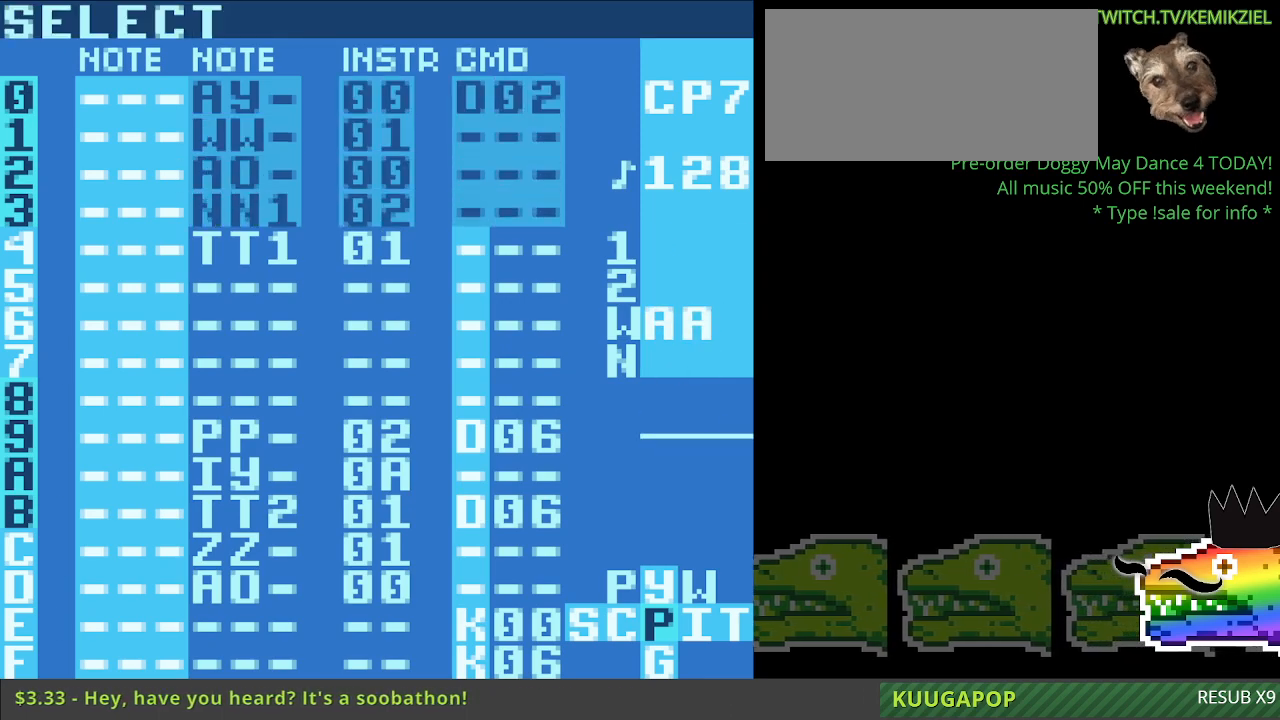
Gameplay with a controller (Nintendo layout); each line is a JSON object with the inputs held at the frame after it (dt_ms = milliseconds from this image to that frame). "events" lists button and stick changes between this image and that frame as [ms after this image, input, new state], when the widget could be followed in between. Not read: L3 R3.
{"dt_ms": 500, "buttons": [], "events": [[367, "A", "down"], [500, "A", "up"]]}
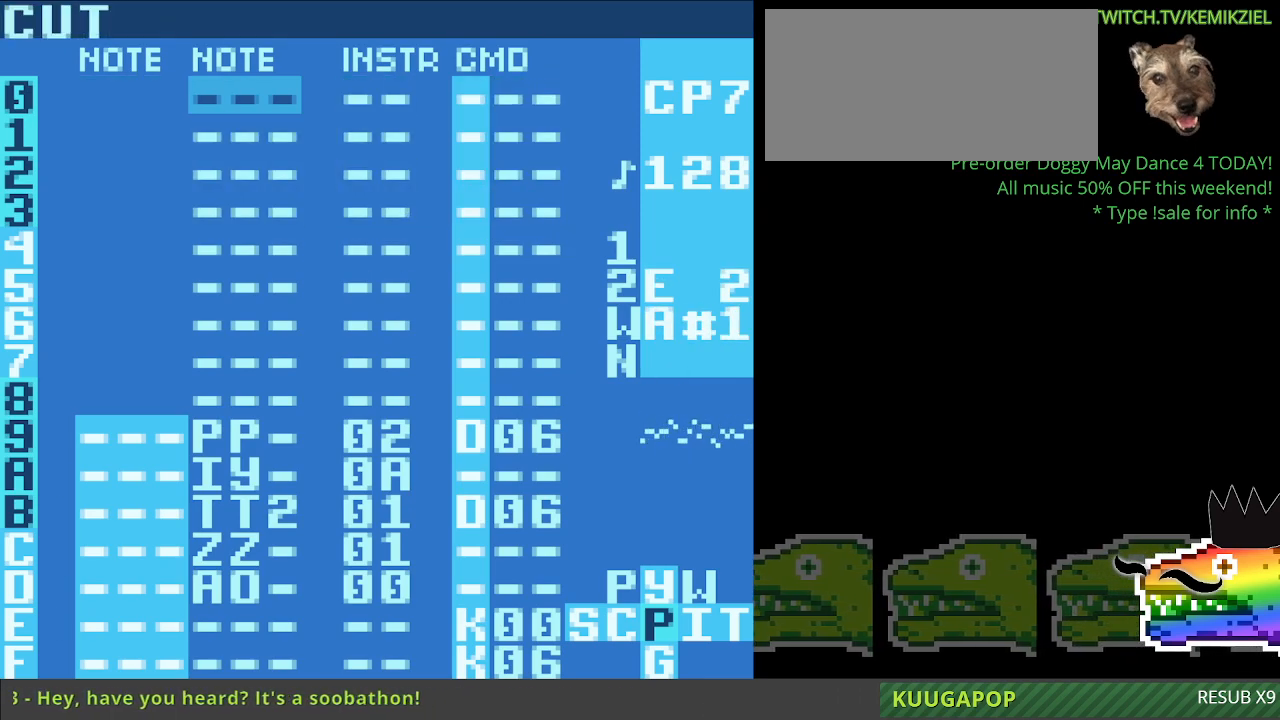
{"dt_ms": 500, "buttons": [], "events": []}
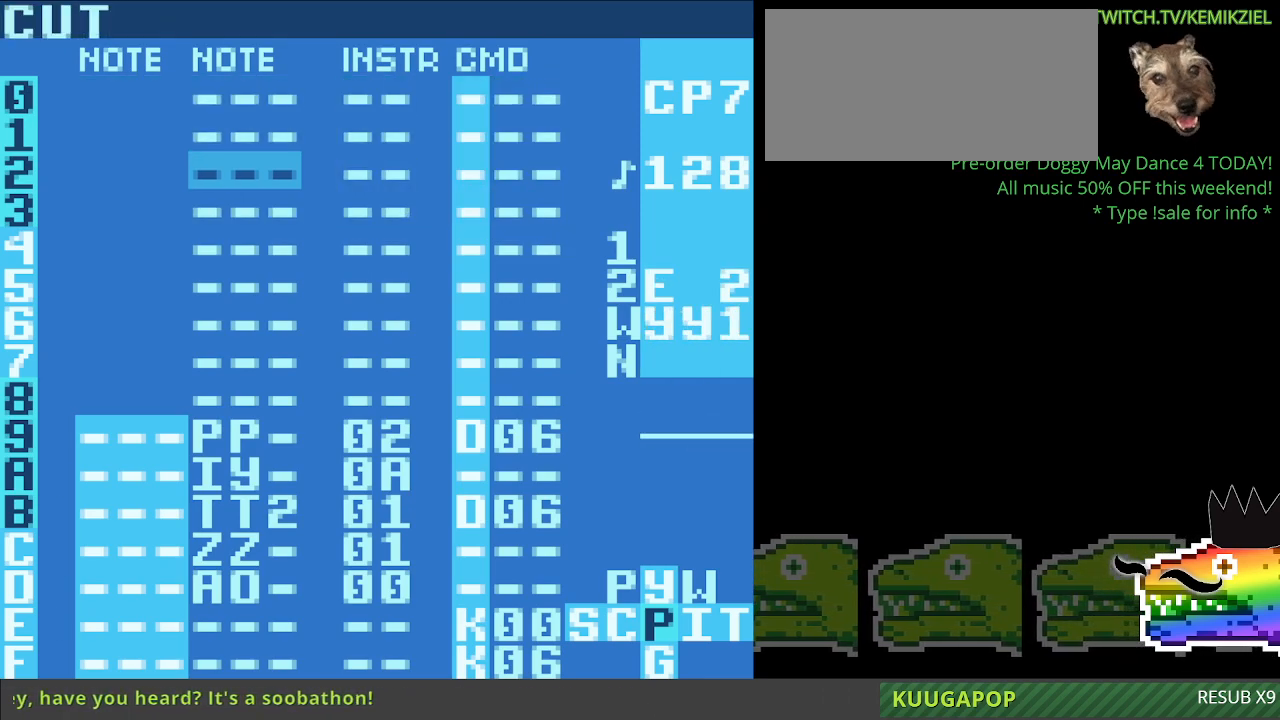
{"dt_ms": 500, "buttons": [], "events": [[83, "A", "down"], [183, "A", "up"]]}
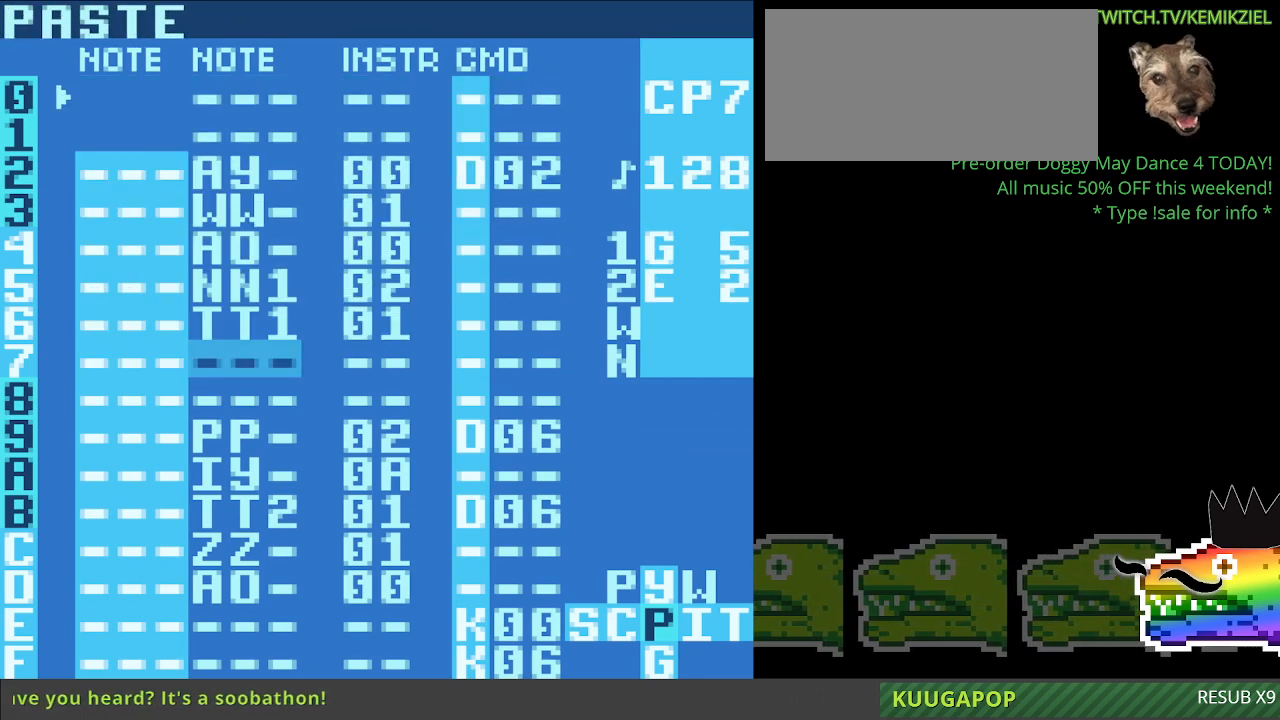
{"dt_ms": 500, "buttons": [], "events": []}
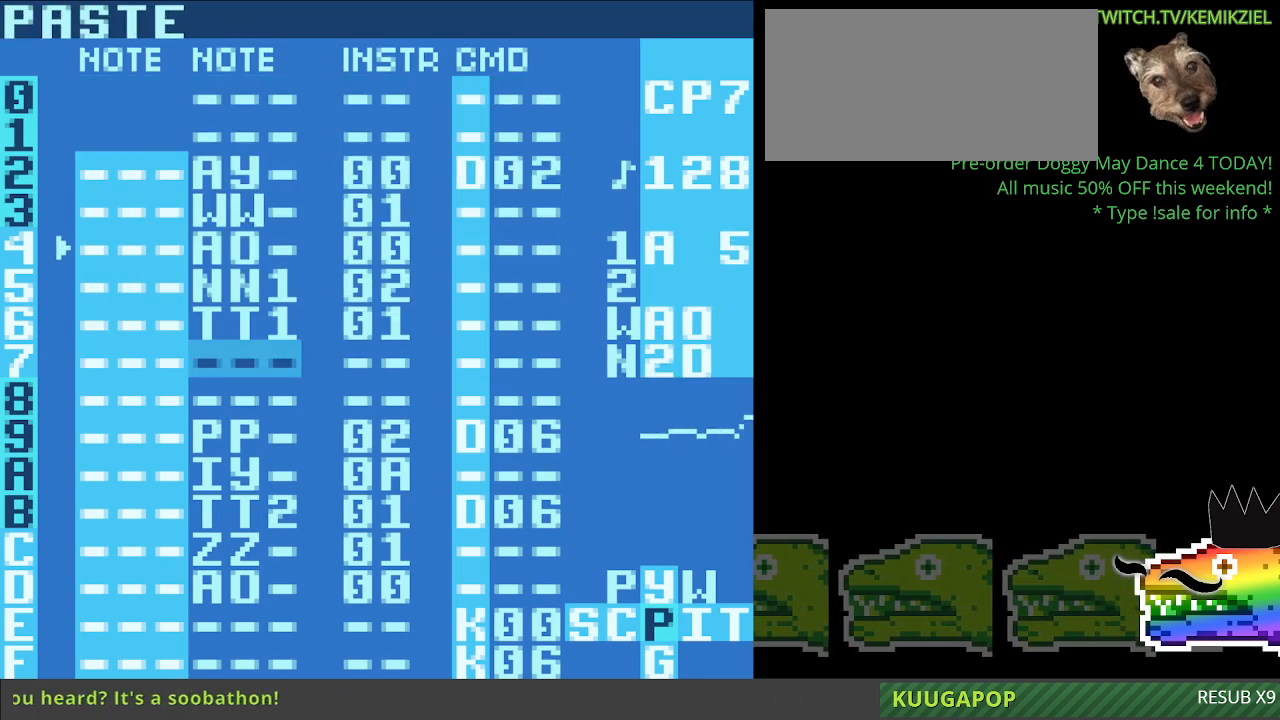
{"dt_ms": 500, "buttons": [], "events": []}
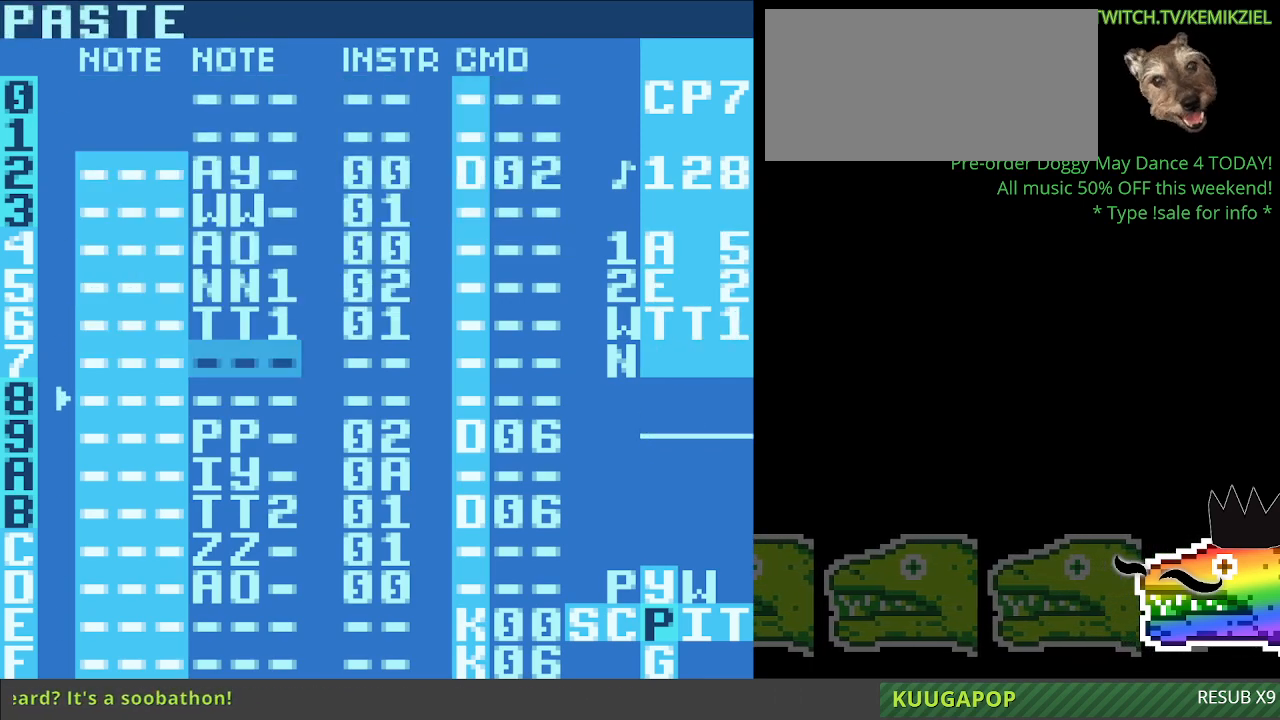
{"dt_ms": 500, "buttons": [], "events": []}
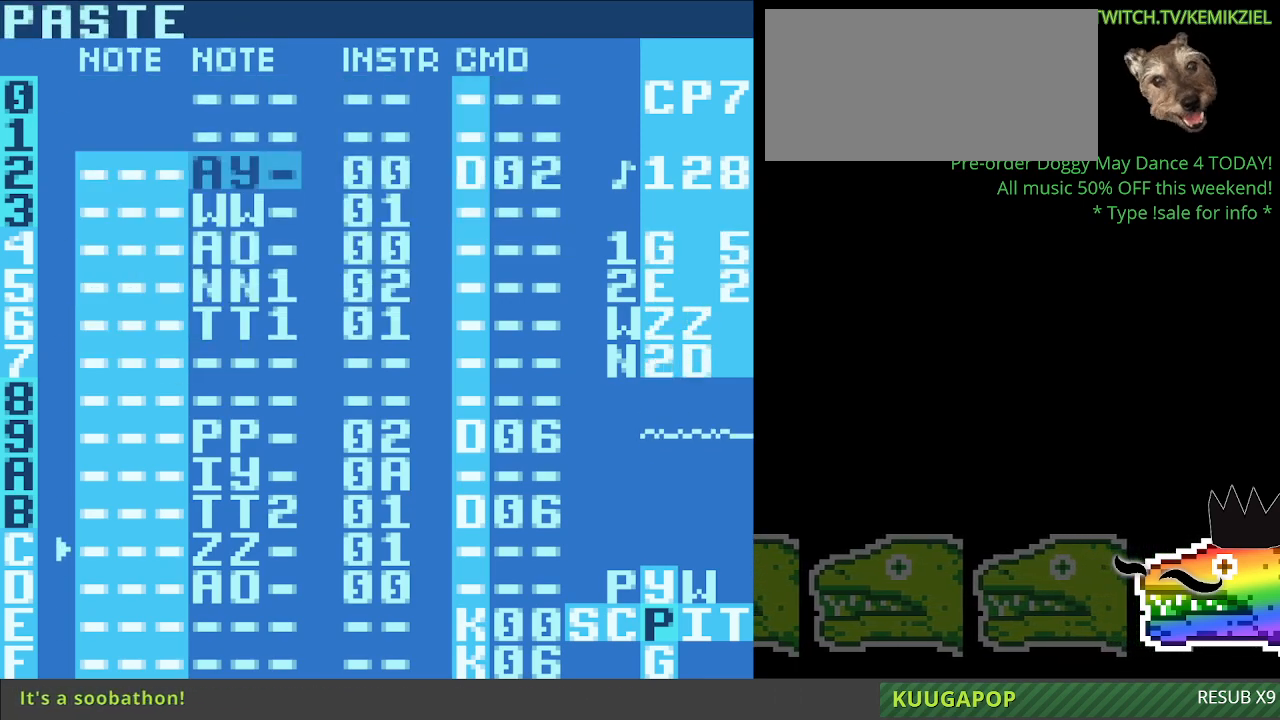
{"dt_ms": 500, "buttons": [], "events": []}
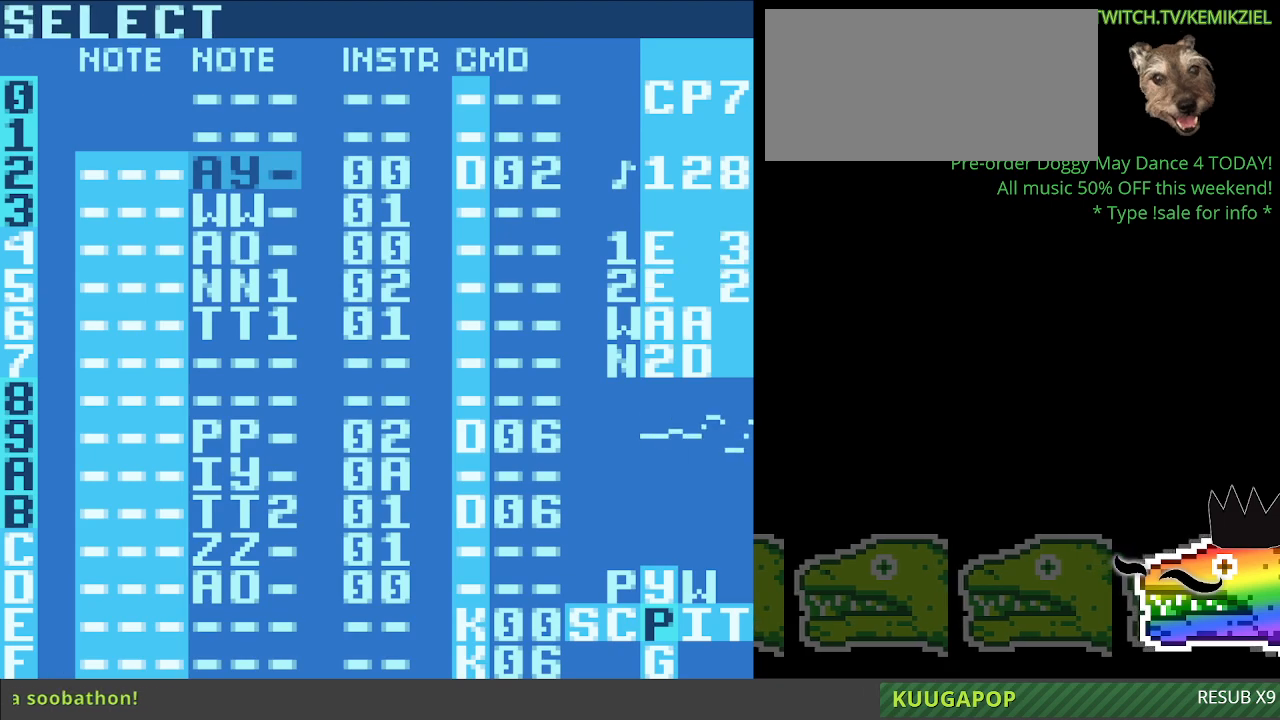
{"dt_ms": 500, "buttons": [], "events": []}
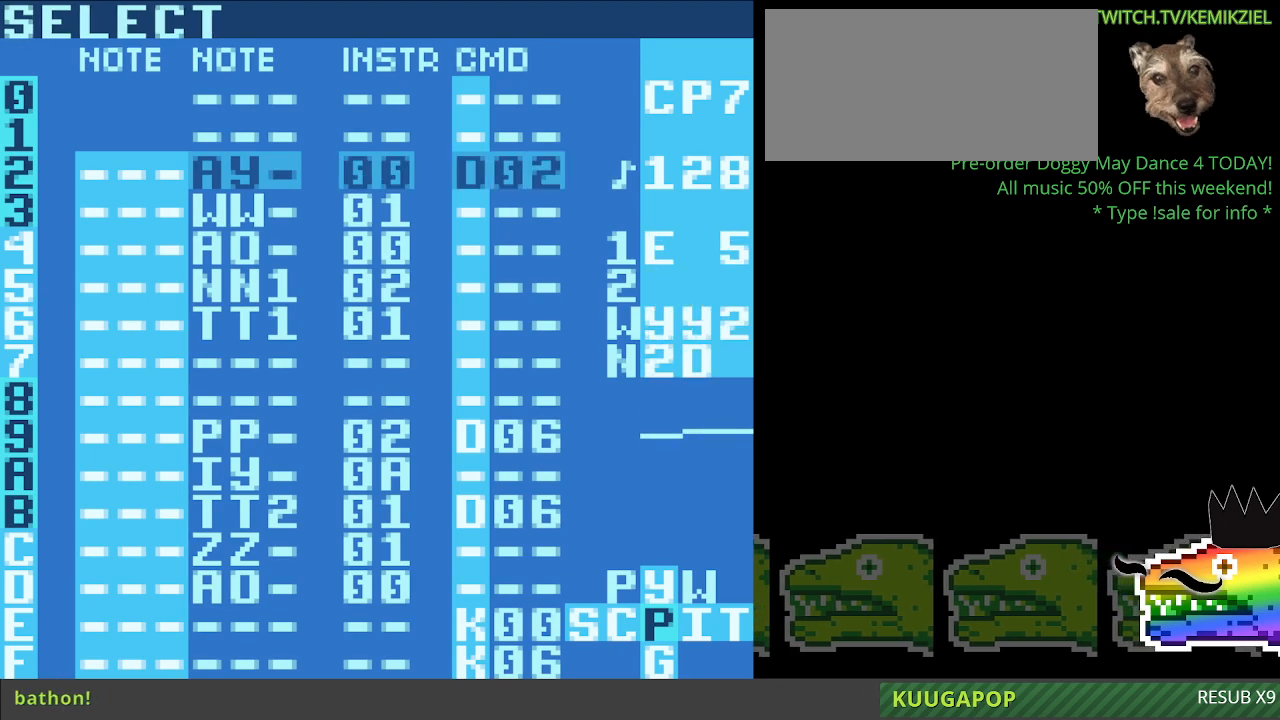
{"dt_ms": 500, "buttons": [], "events": [[150, "A", "down"], [267, "A", "up"]]}
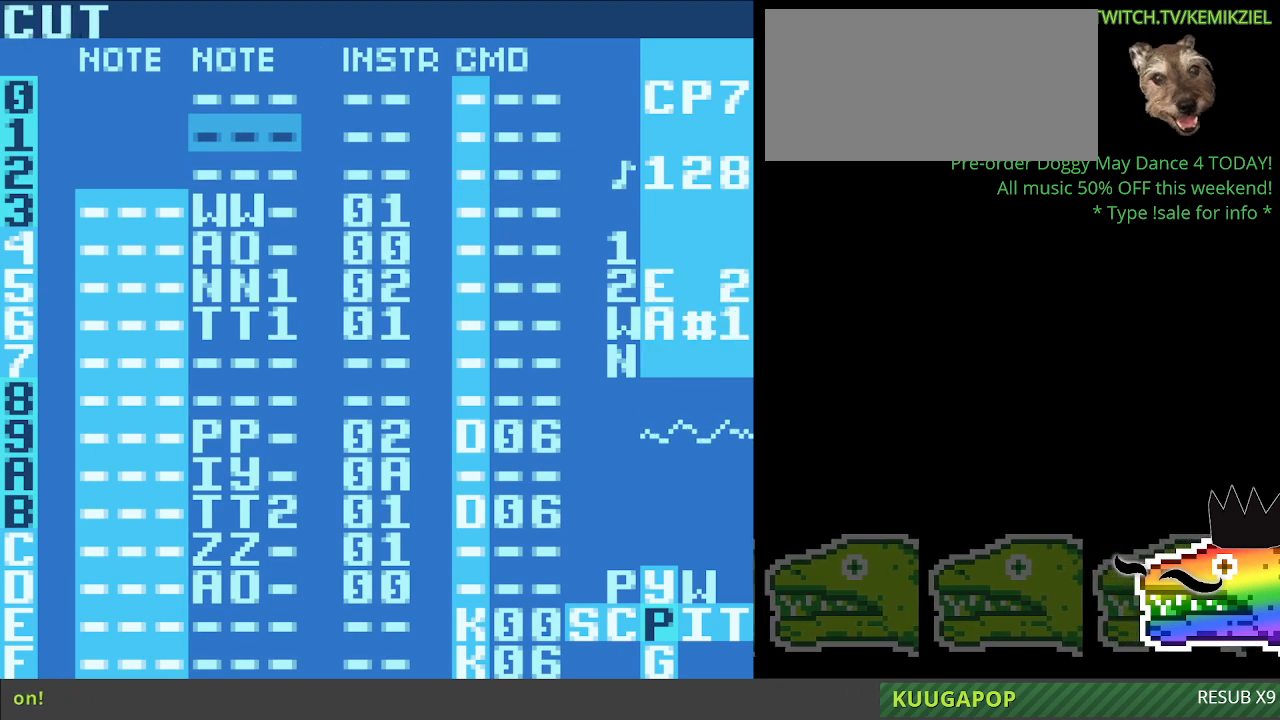
{"dt_ms": 500, "buttons": [], "events": [[317, "A", "down"], [450, "A", "up"]]}
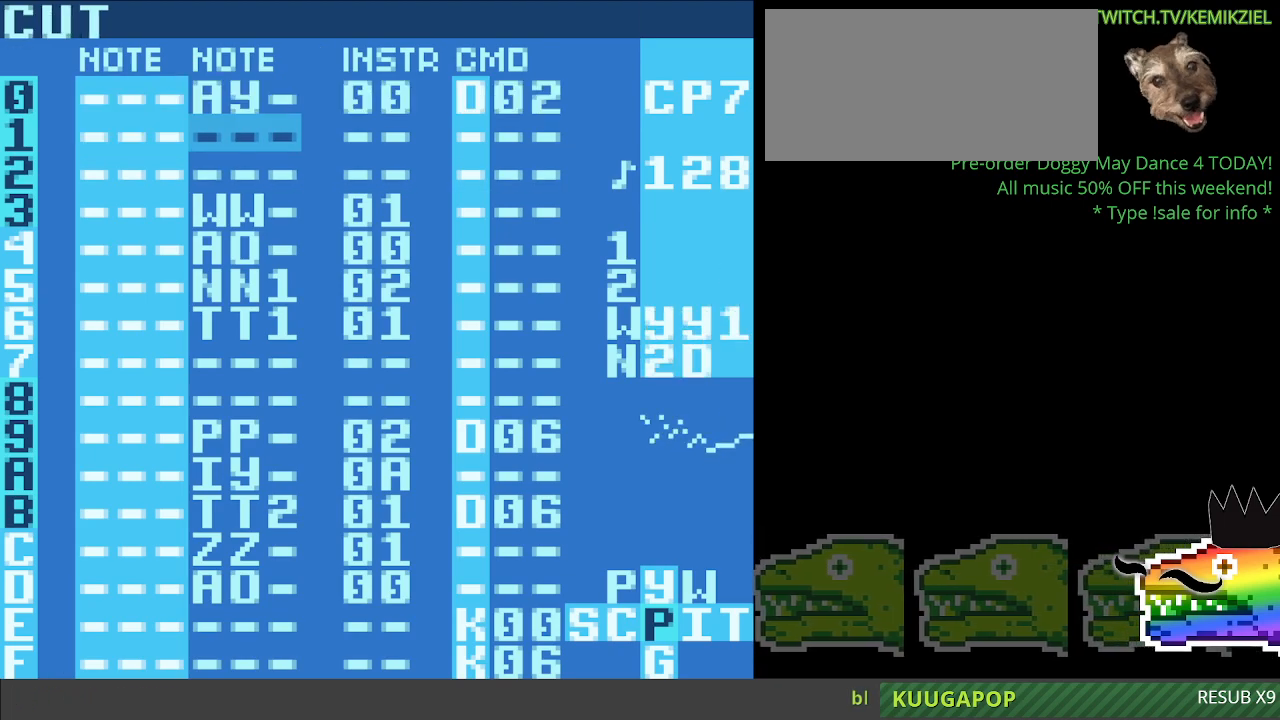
{"dt_ms": 500, "buttons": [], "events": []}
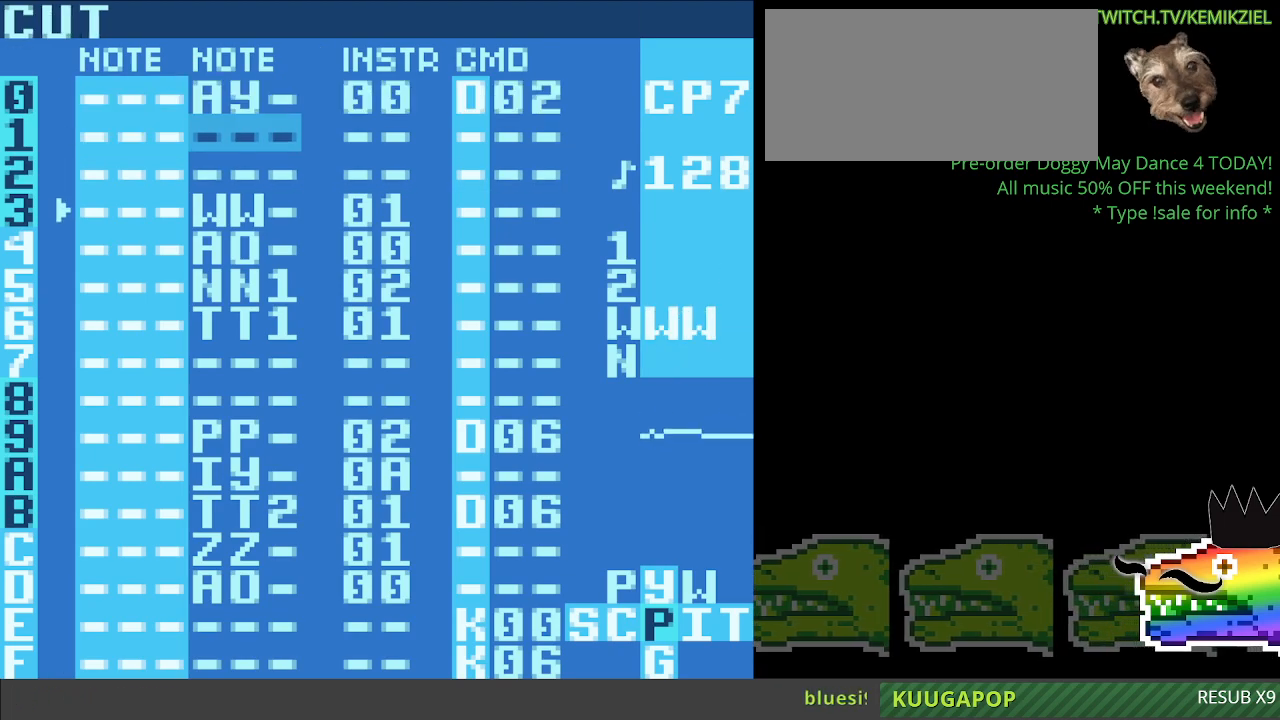
{"dt_ms": 500, "buttons": [], "events": []}
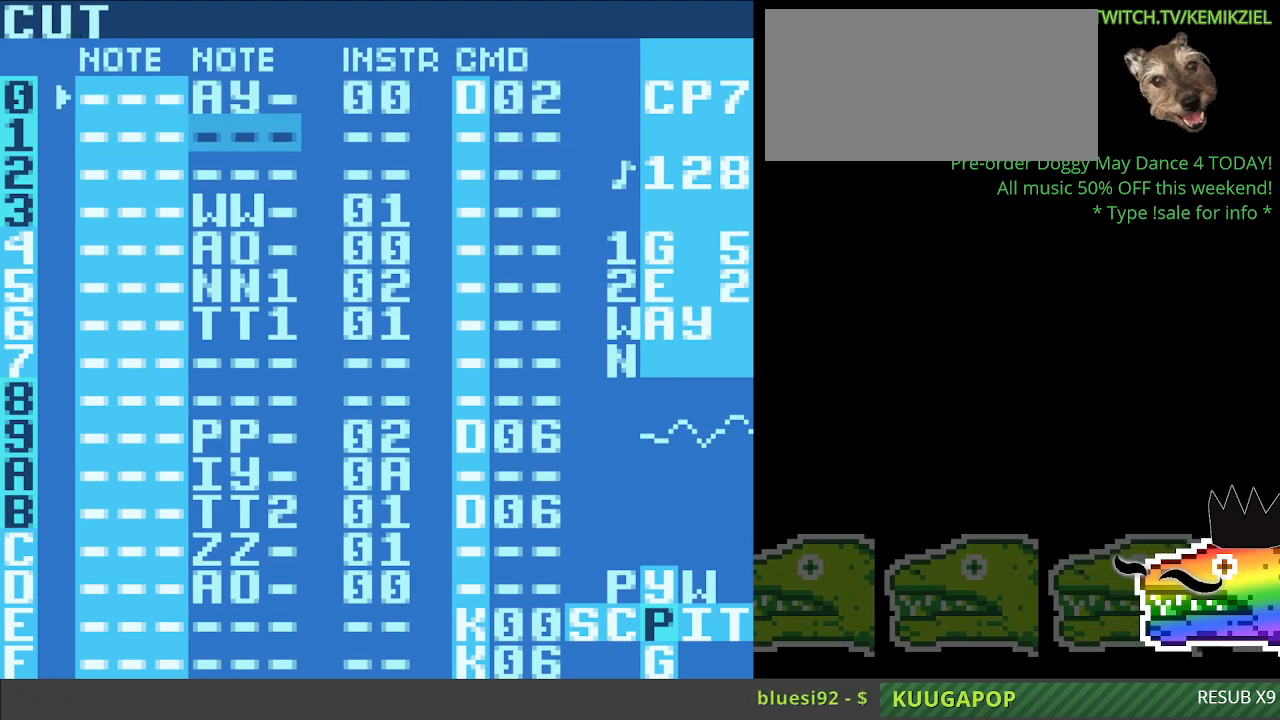
{"dt_ms": 500, "buttons": [], "events": []}
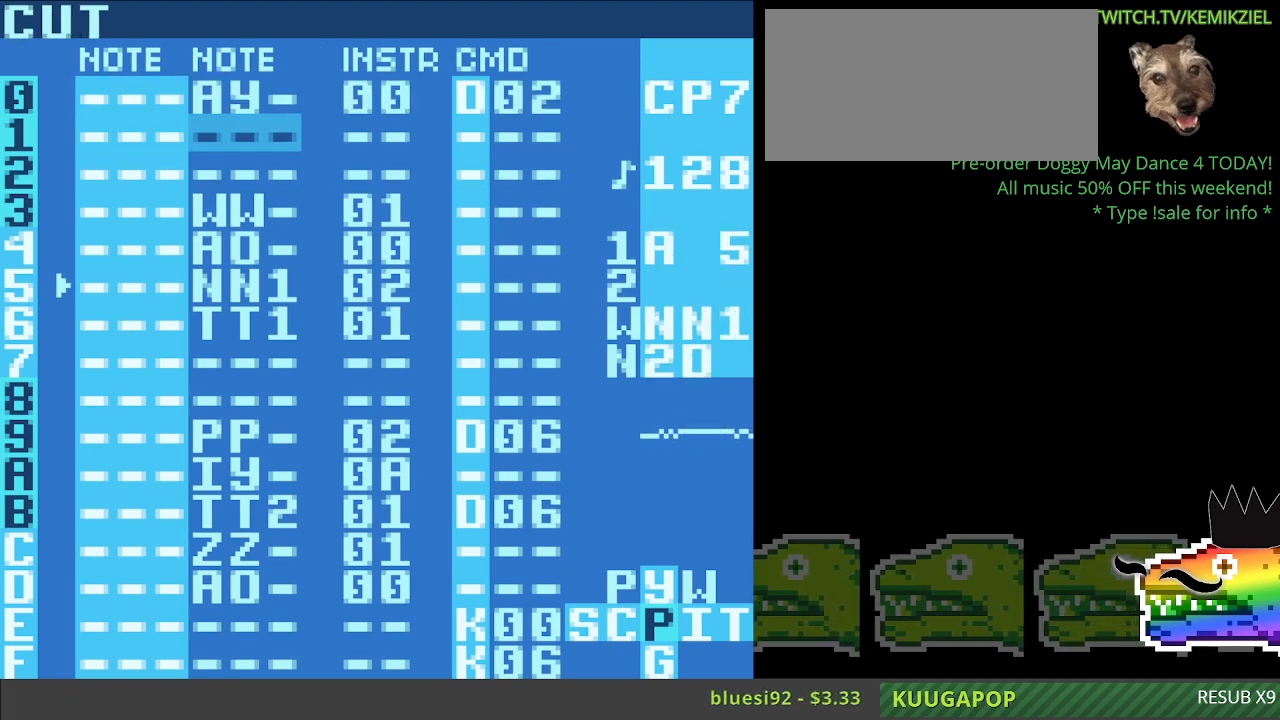
{"dt_ms": 500, "buttons": [], "events": []}
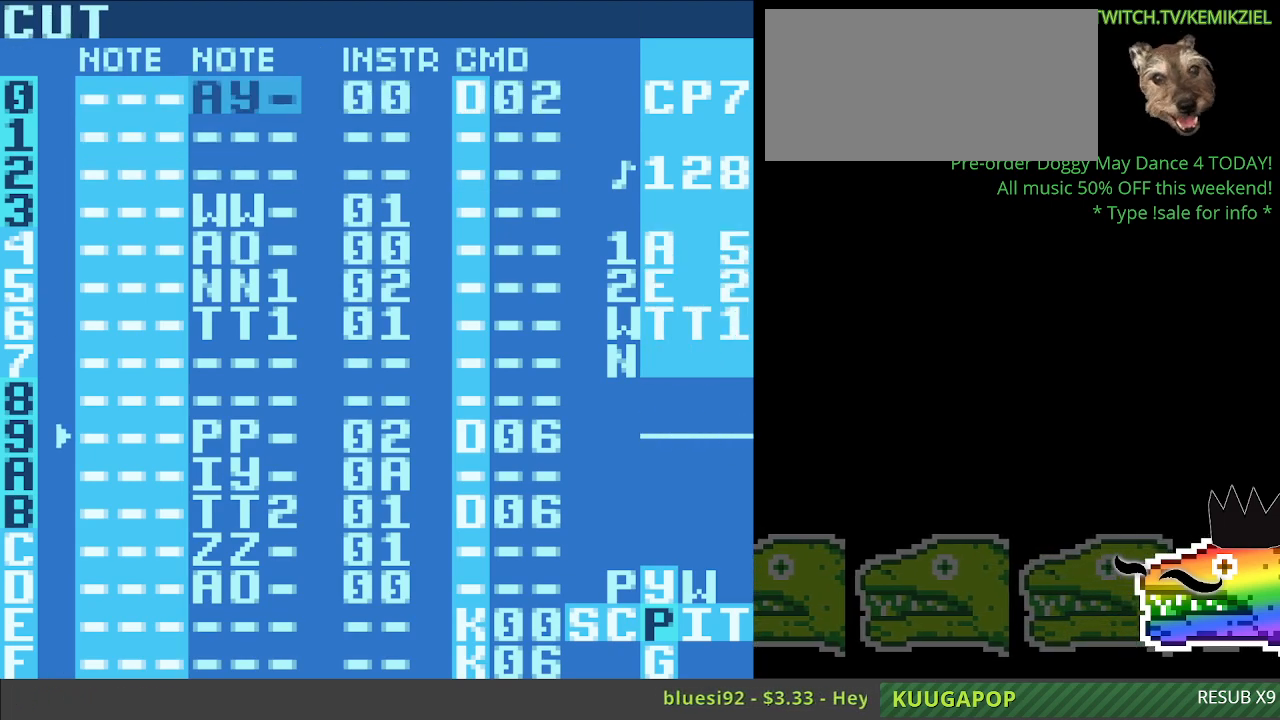
{"dt_ms": 500, "buttons": [], "events": [[100, "A", "down"], [217, "A", "up"]]}
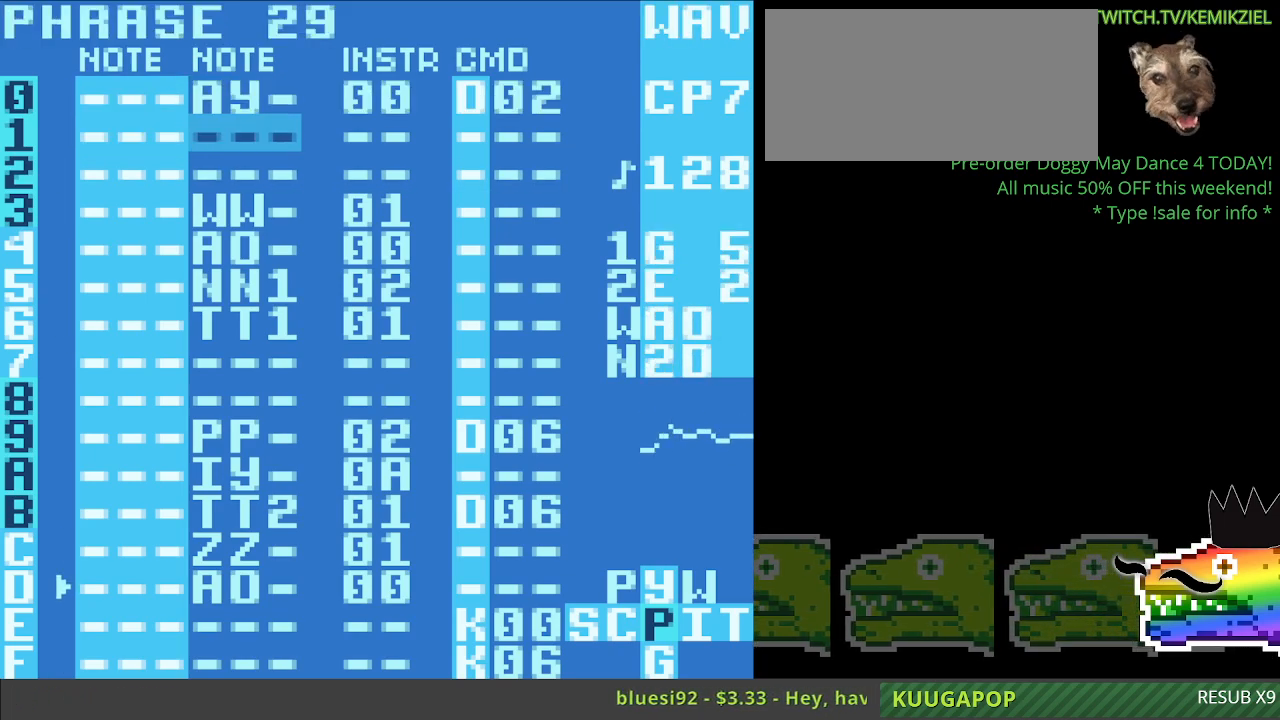
{"dt_ms": 500, "buttons": [], "events": [[167, "A", "down"], [283, "A", "up"]]}
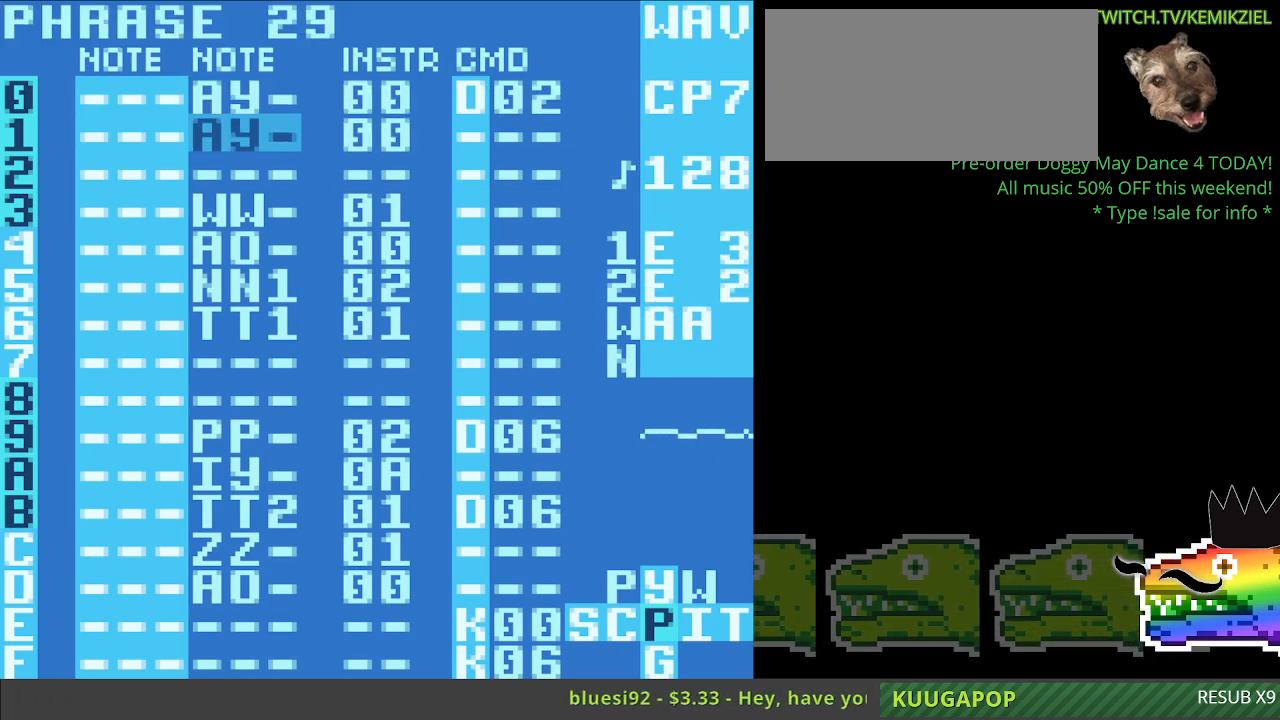
{"dt_ms": 500, "buttons": [], "events": []}
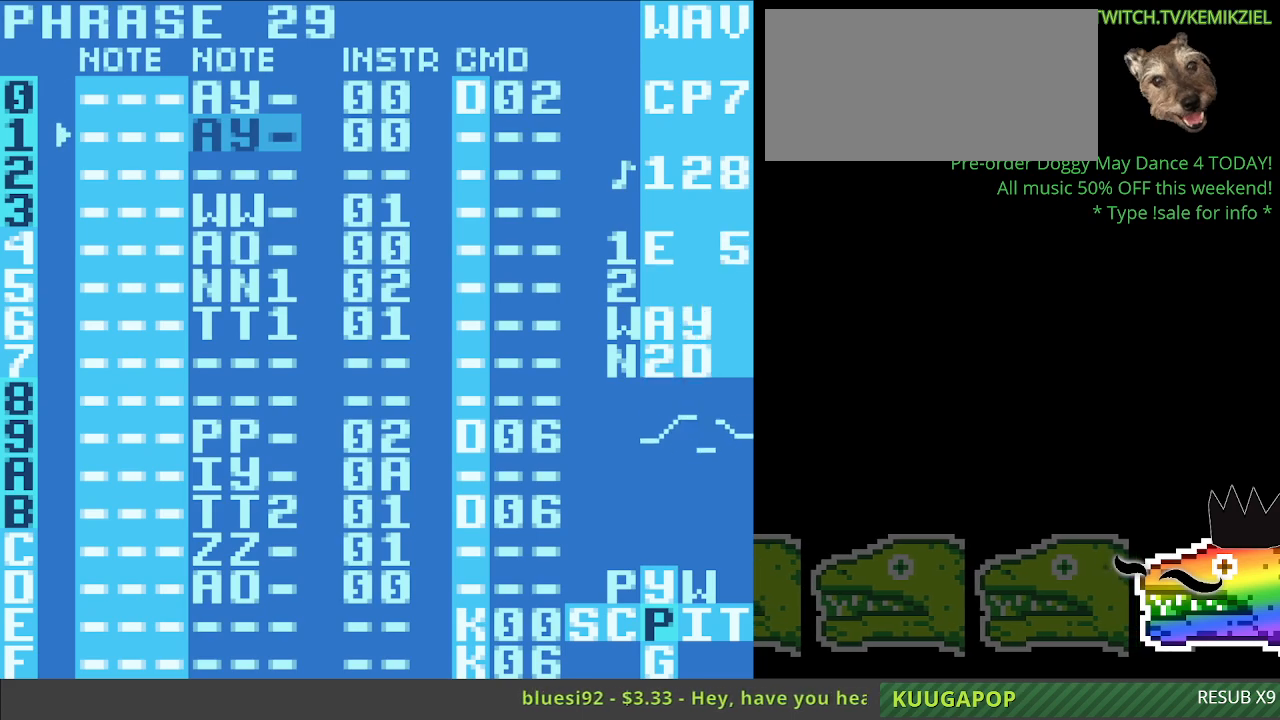
{"dt_ms": 500, "buttons": [], "events": []}
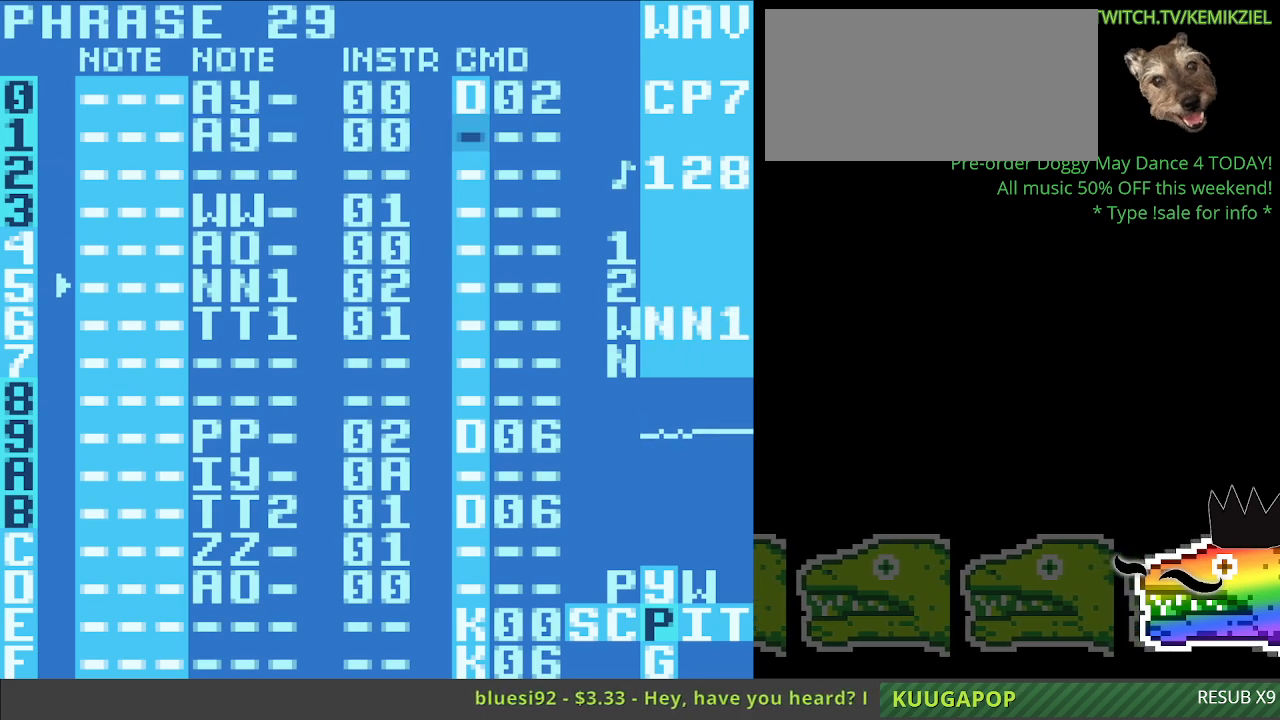
{"dt_ms": 1000, "buttons": [], "events": [[450, "A", "down"], [667, "A", "up"]]}